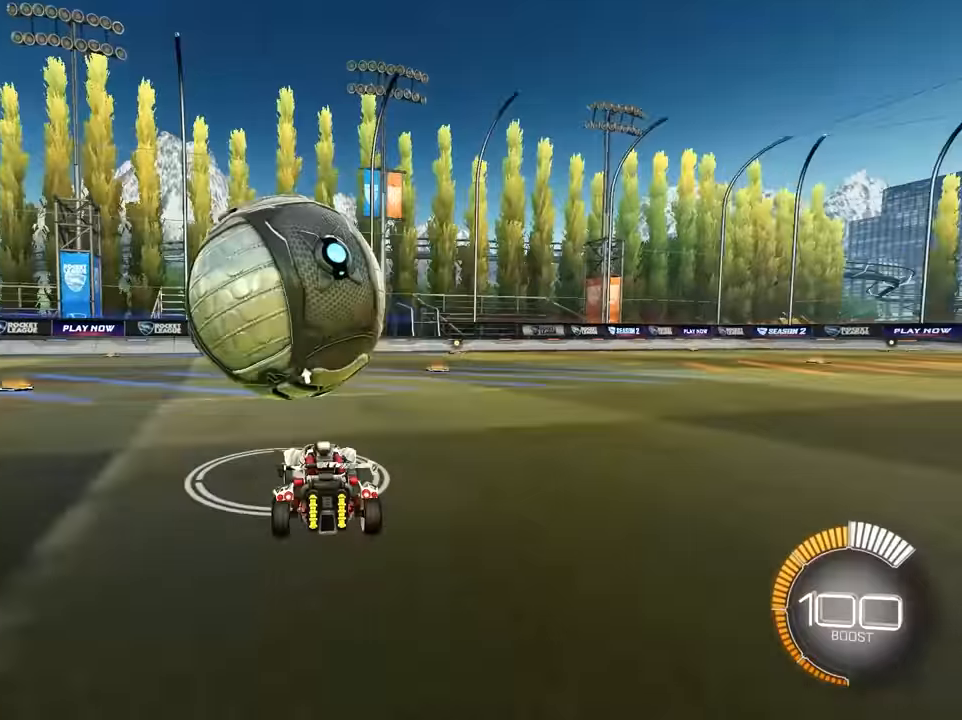
Gameplay with a controller (PlayStation layout); each line is a JSON object with the inputs held at the frame after it. "events" lists button and stick changes between this image and that frame as [ms after this image, input, new state], when the widget could be followed in between. Not read: L2 right_stick.
{"buttons": [], "left_stick": "up", "events": [[33, "left_stick", "up"]]}
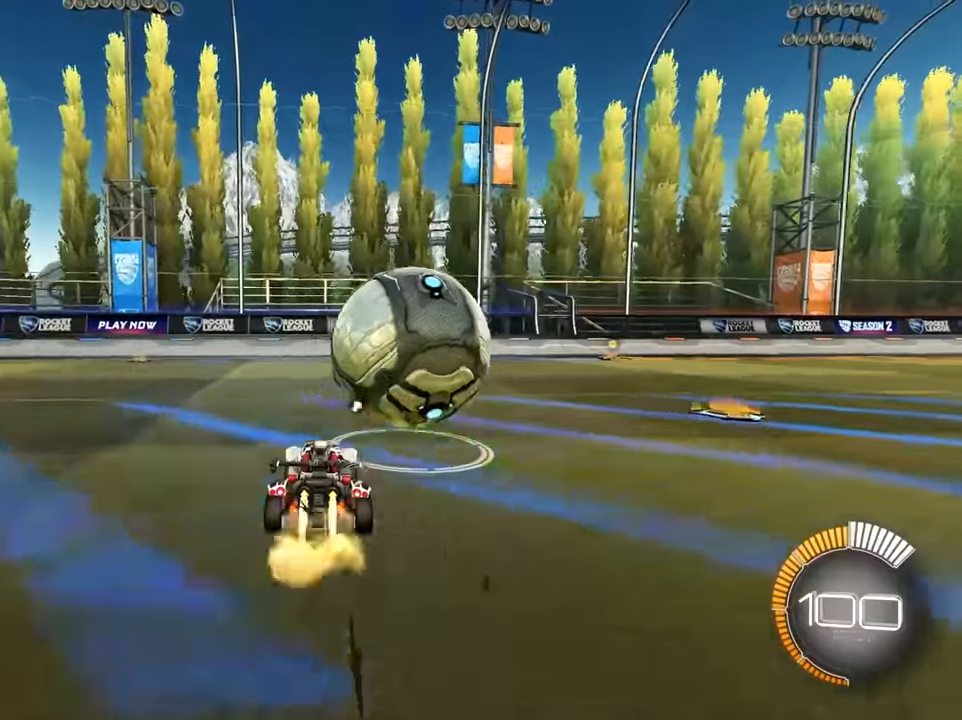
{"buttons": [], "left_stick": "center", "events": [[383, "left_stick", "center"]]}
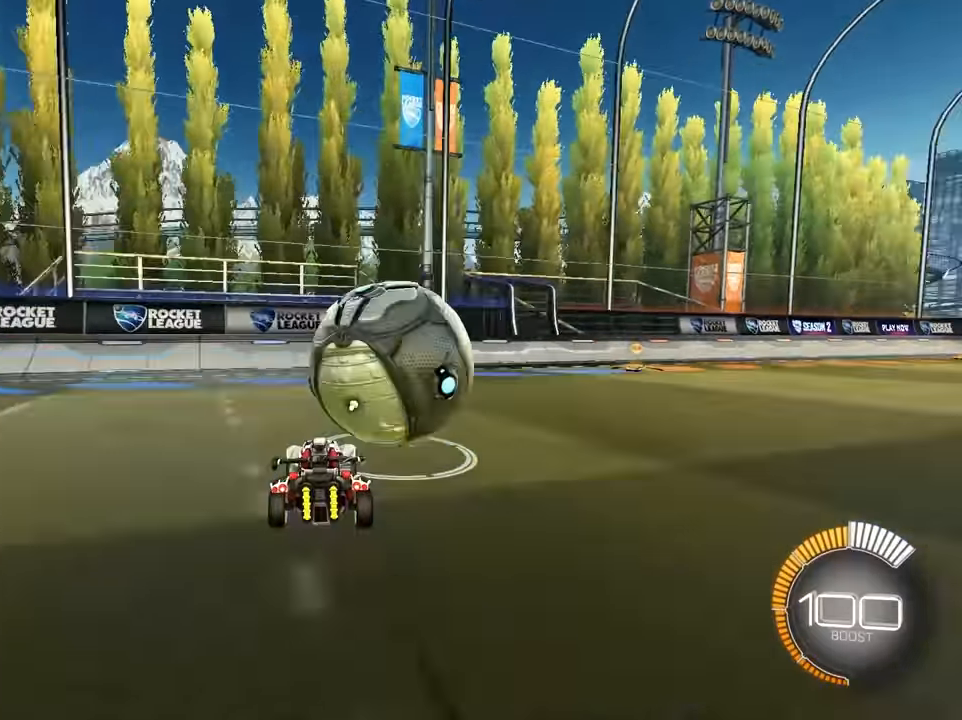
{"buttons": [], "left_stick": "up-right", "events": [[67, "TRIANGLE", "down"], [83, "left_stick", "down-left"], [133, "TRIANGLE", "up"], [216, "left_stick", "center"], [366, "left_stick", "up-right"]]}
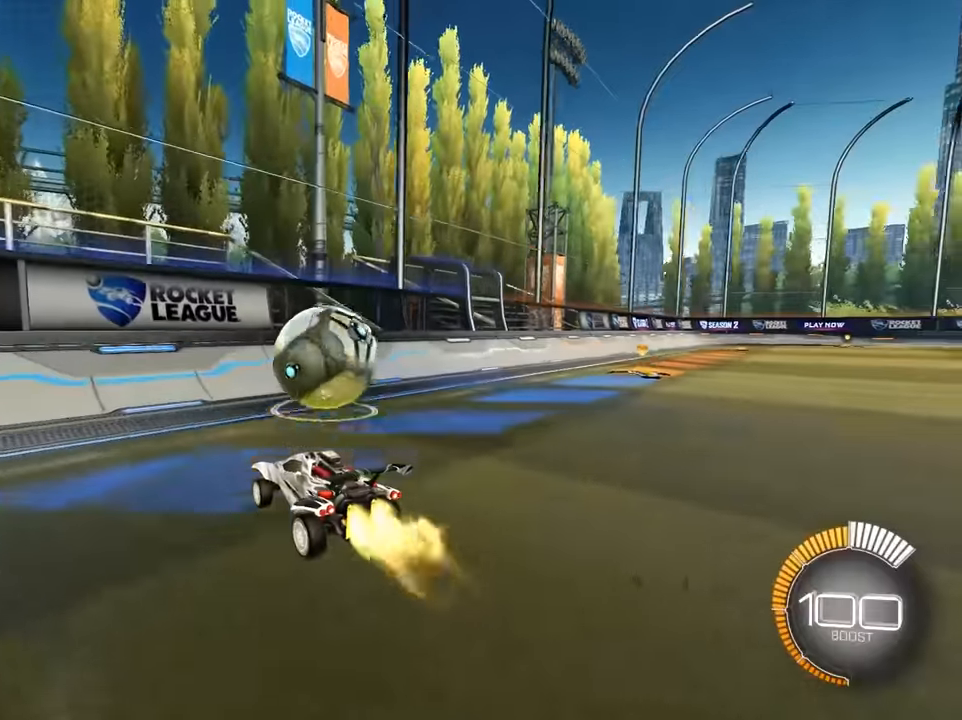
{"buttons": [], "left_stick": "up", "events": [[200, "left_stick", "up"]]}
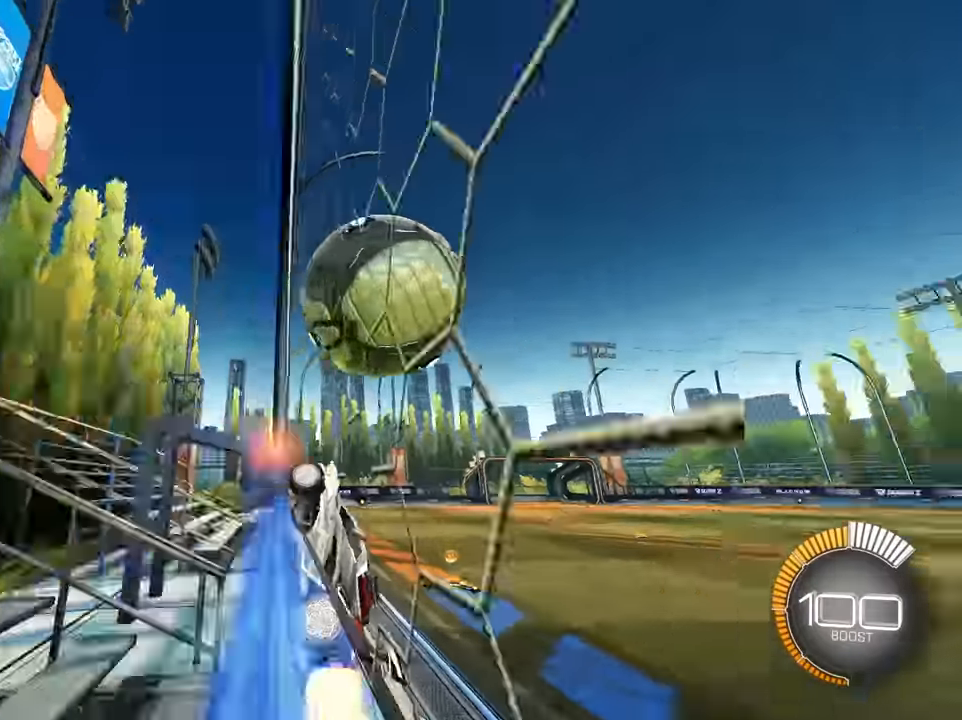
{"buttons": ["SQUARE"], "left_stick": "down", "events": [[233, "left_stick", "down-right"], [266, "CROSS", "down"], [283, "SQUARE", "down"], [333, "left_stick", "down"], [450, "CROSS", "up"]]}
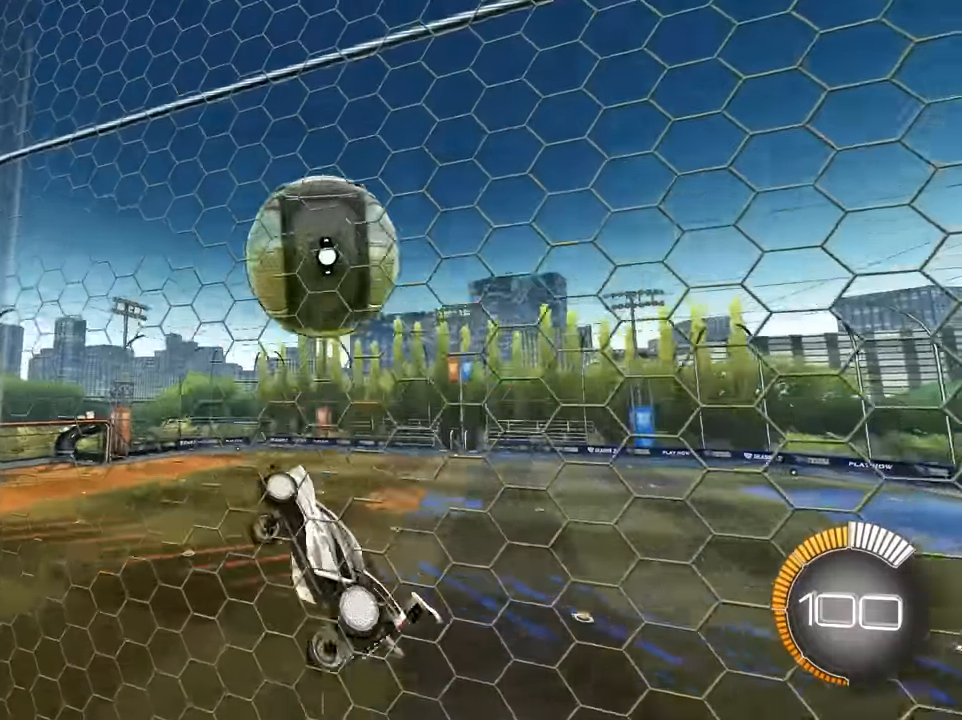
{"buttons": ["SQUARE"], "left_stick": "center", "events": [[216, "left_stick", "center"]]}
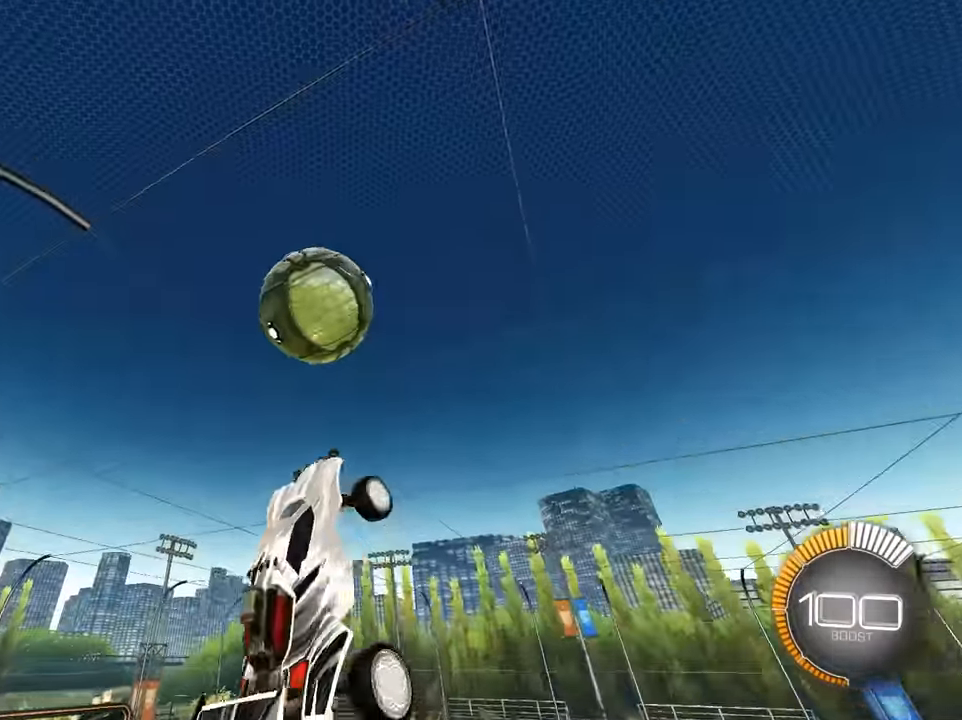
{"buttons": [], "left_stick": "down-right", "events": [[100, "SQUARE", "up"], [200, "left_stick", "left"], [250, "left_stick", "center"], [500, "left_stick", "down-right"]]}
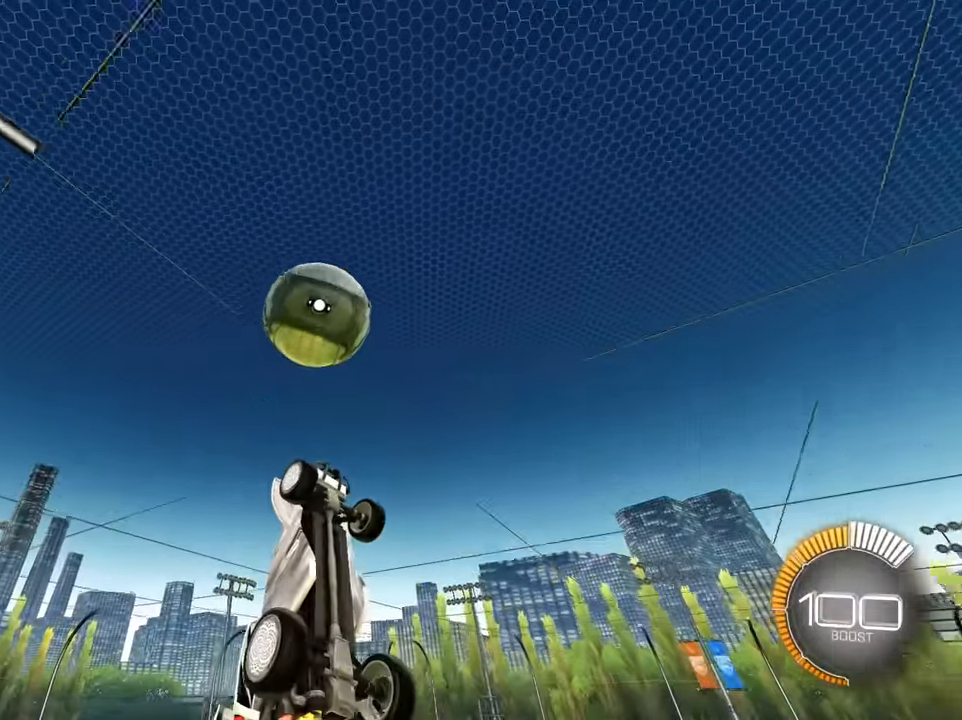
{"buttons": [], "left_stick": "down-left", "events": [[100, "left_stick", "down-left"], [150, "left_stick", "center"], [216, "left_stick", "down"], [350, "left_stick", "down-left"]]}
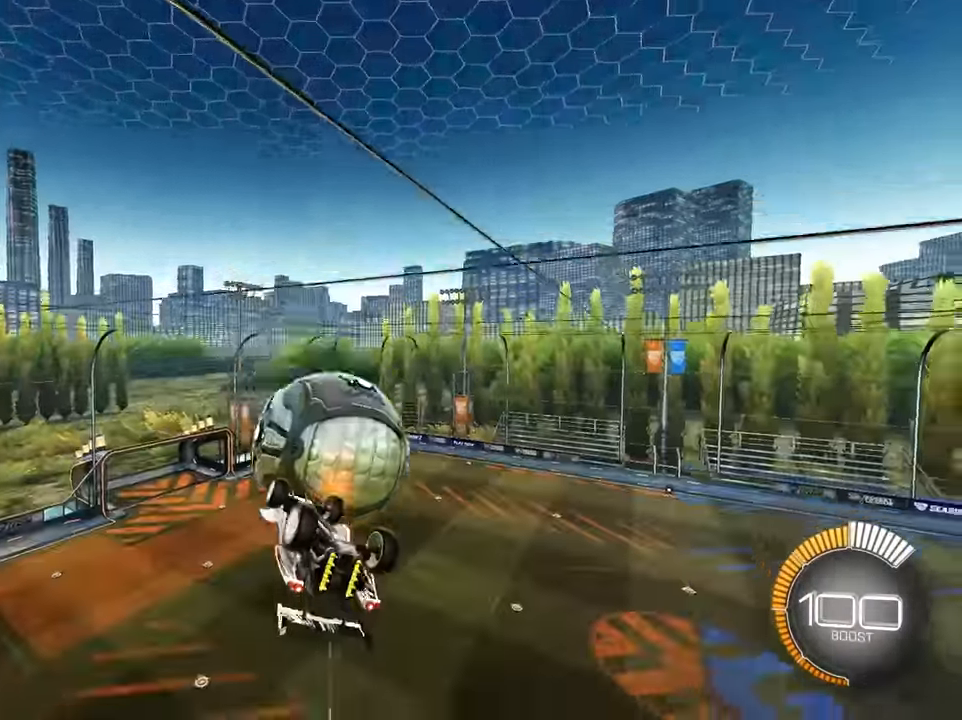
{"buttons": [], "left_stick": "up", "events": [[50, "left_stick", "center"], [66, "L1", "down"], [166, "L1", "up"], [200, "left_stick", "up"]]}
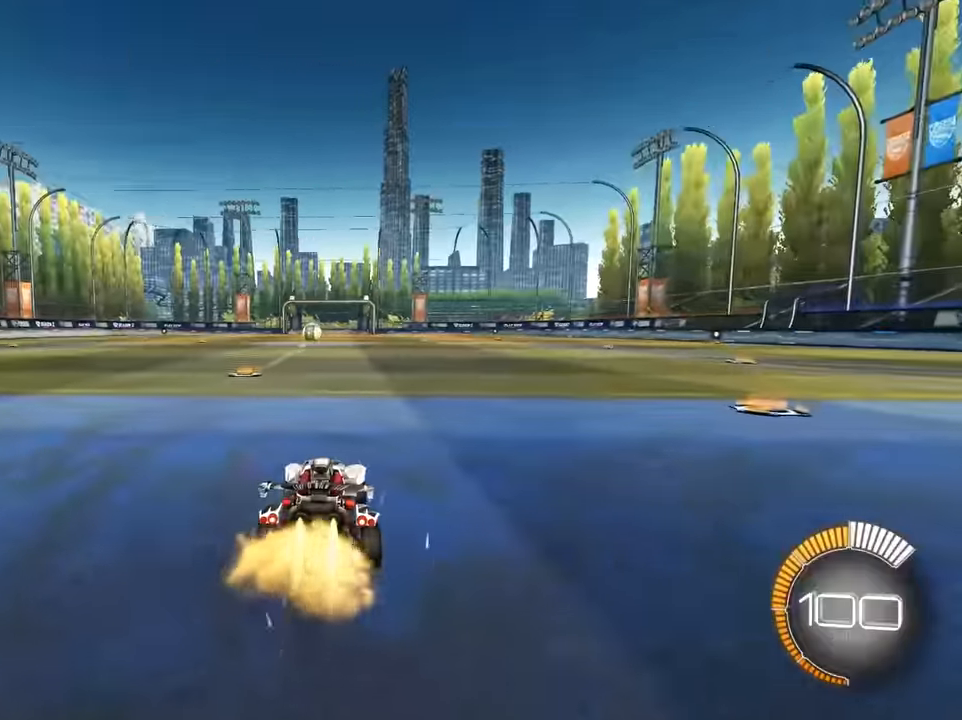
{"buttons": [], "left_stick": "up", "events": [[33, "left_stick", "right"], [150, "left_stick", "up"]]}
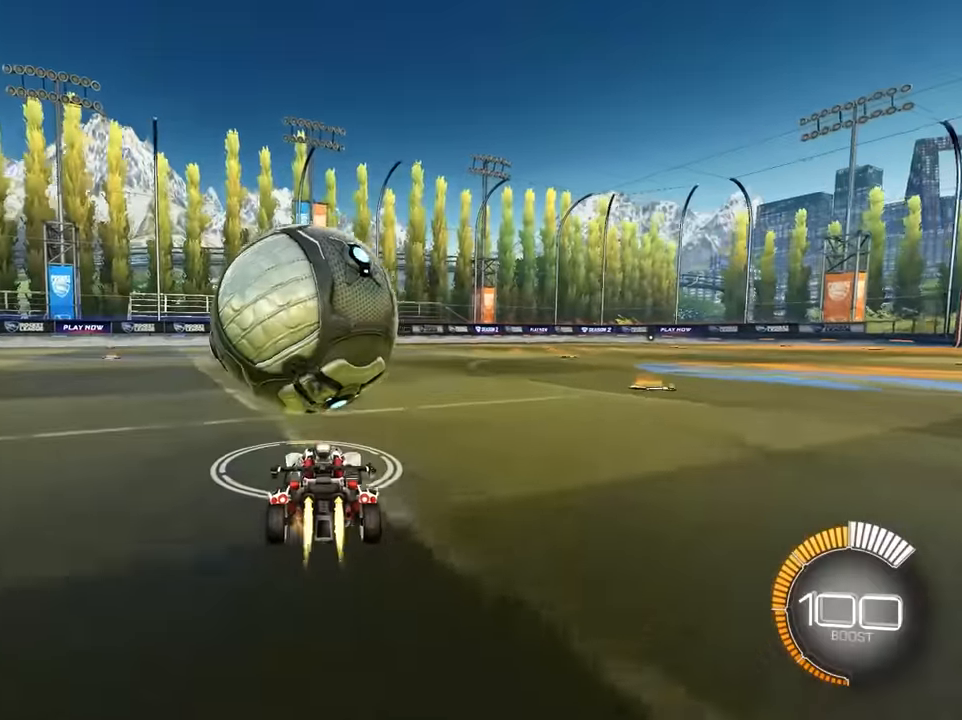
{"buttons": [], "left_stick": "up", "events": []}
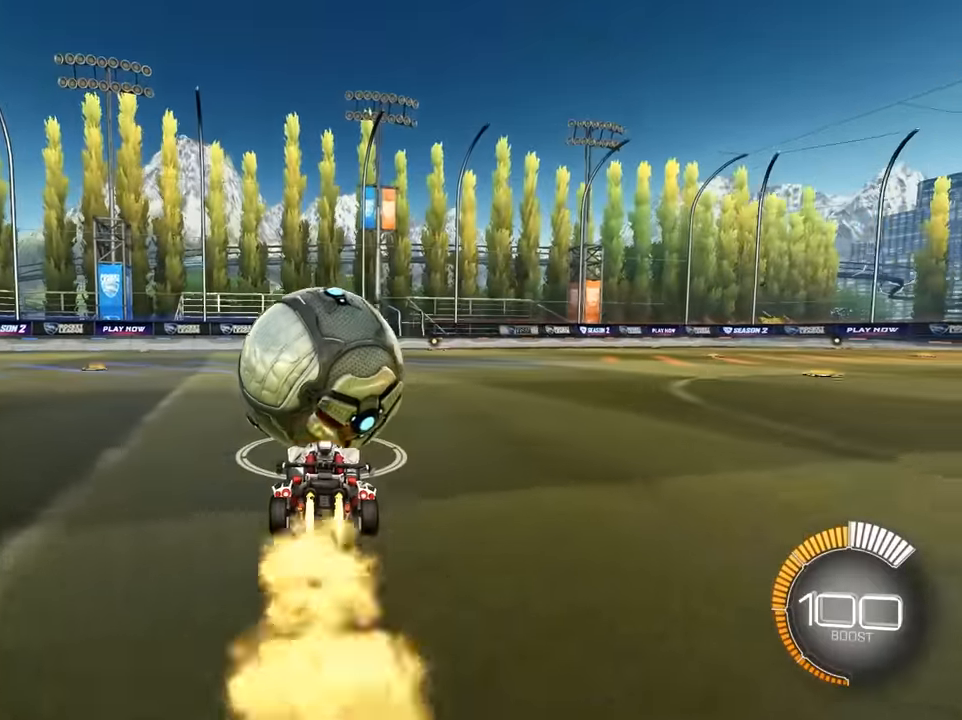
{"buttons": [], "left_stick": "up", "events": []}
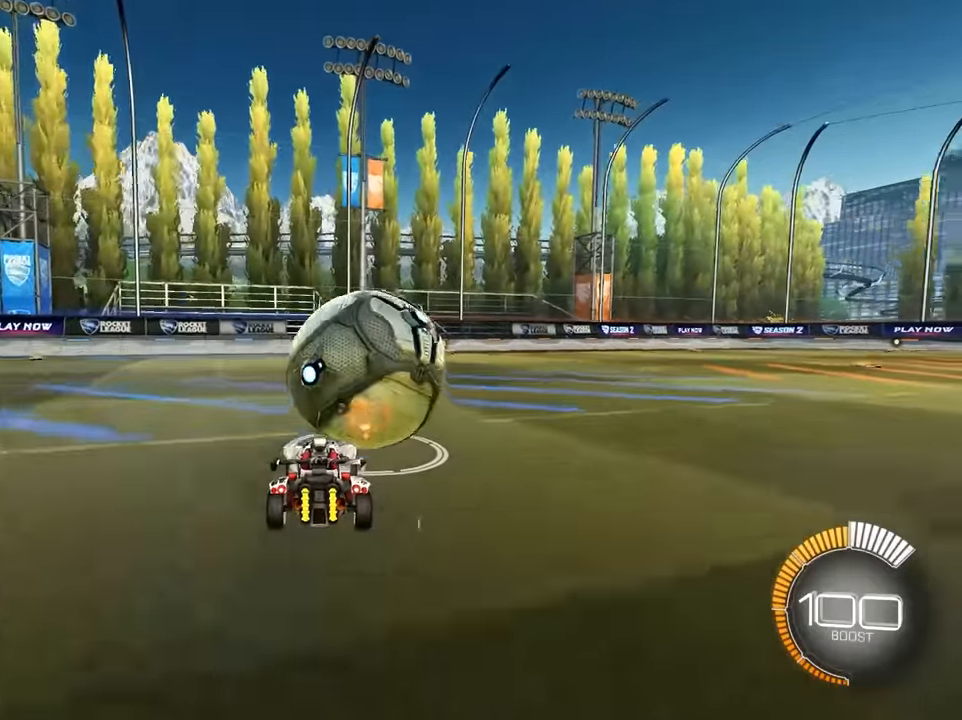
{"buttons": [], "left_stick": "up", "events": []}
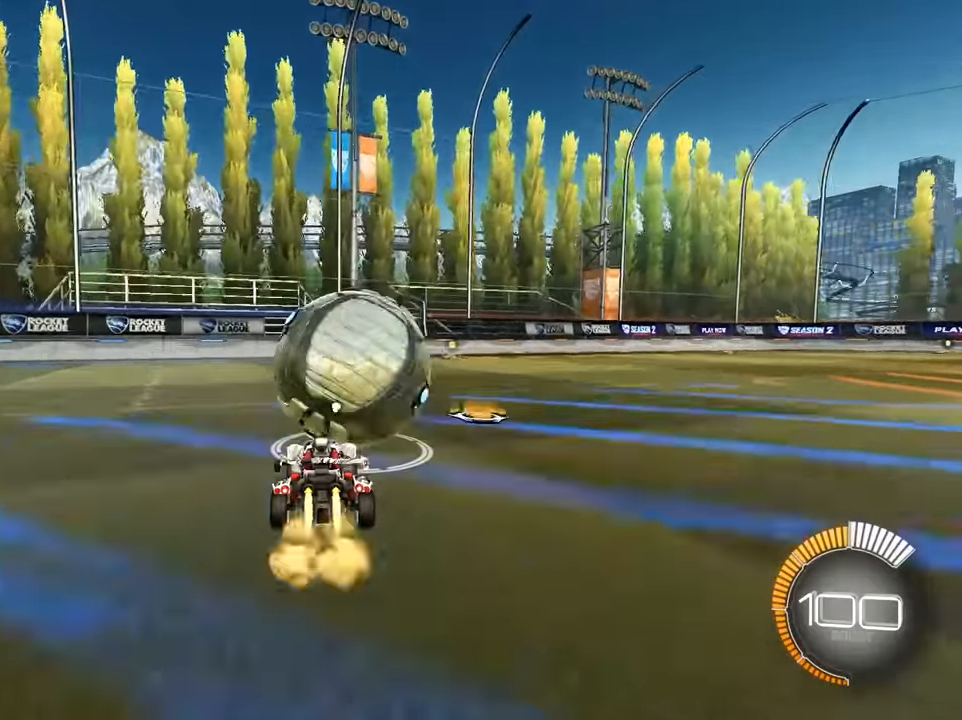
{"buttons": ["TRIANGLE"], "left_stick": "left", "events": [[300, "left_stick", "center"], [400, "TRIANGLE", "down"], [450, "left_stick", "left"]]}
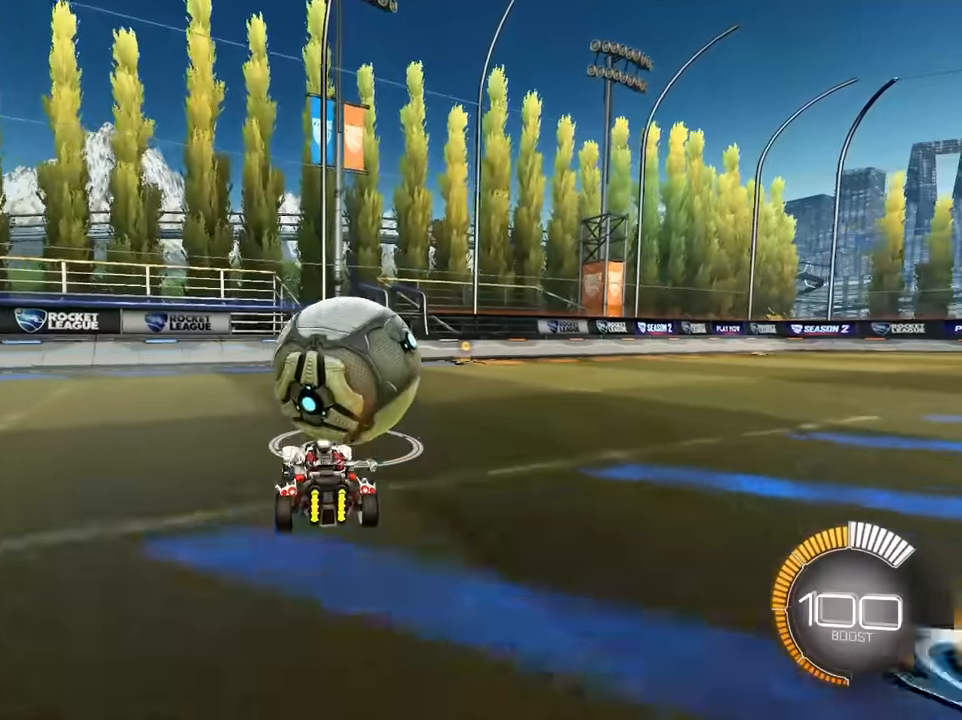
{"buttons": [], "left_stick": "center", "events": [[33, "TRIANGLE", "up"], [166, "left_stick", "center"]]}
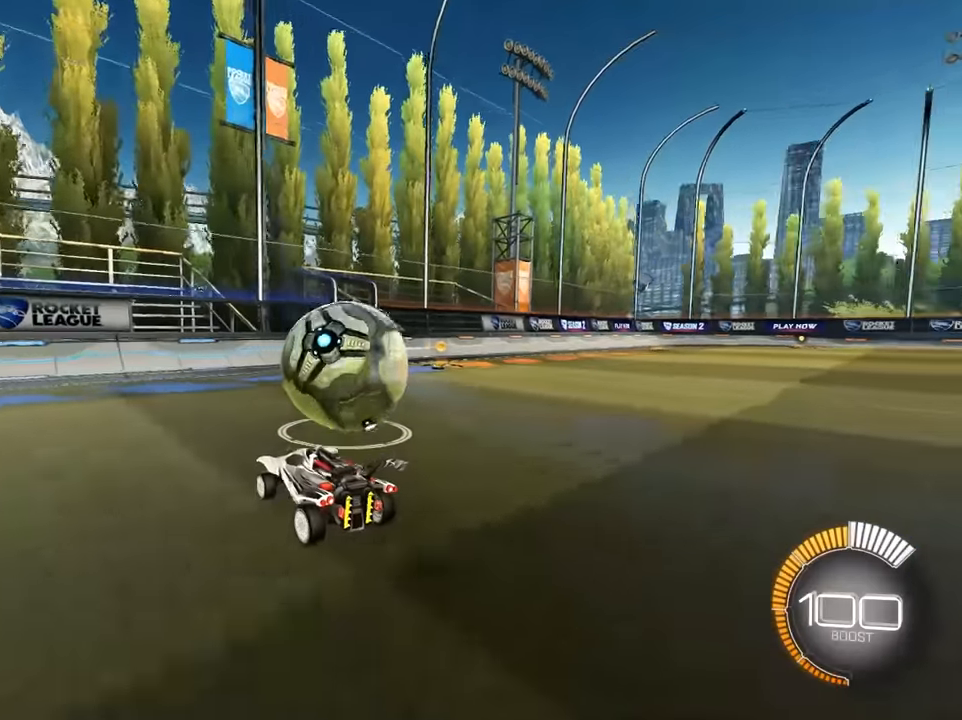
{"buttons": [], "left_stick": "up", "events": [[133, "left_stick", "up"]]}
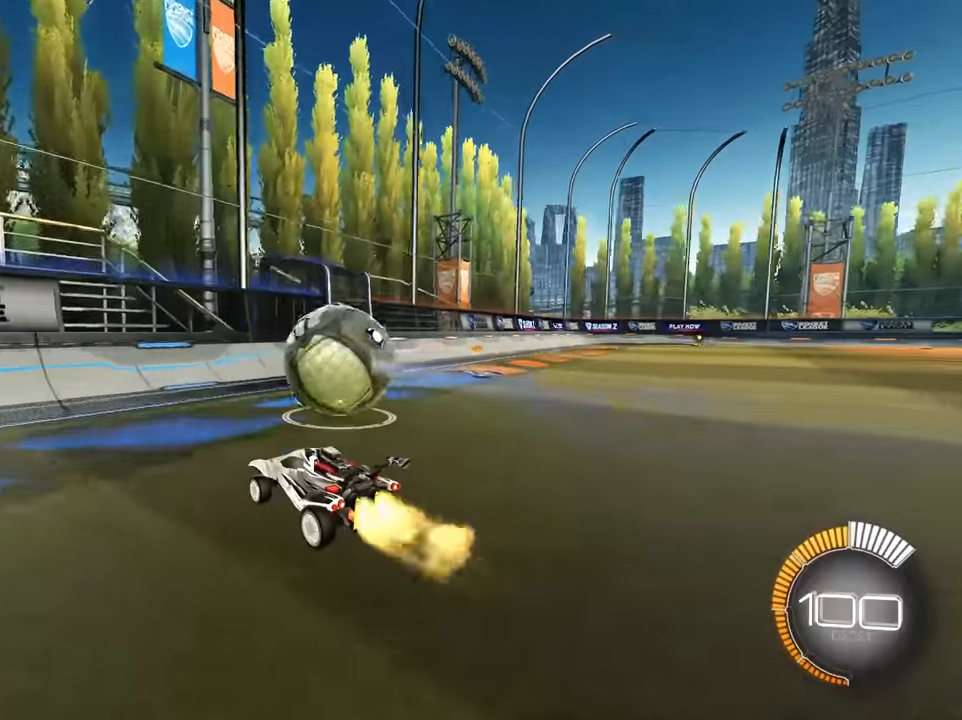
{"buttons": [], "left_stick": "up-right", "events": [[266, "left_stick", "up-right"]]}
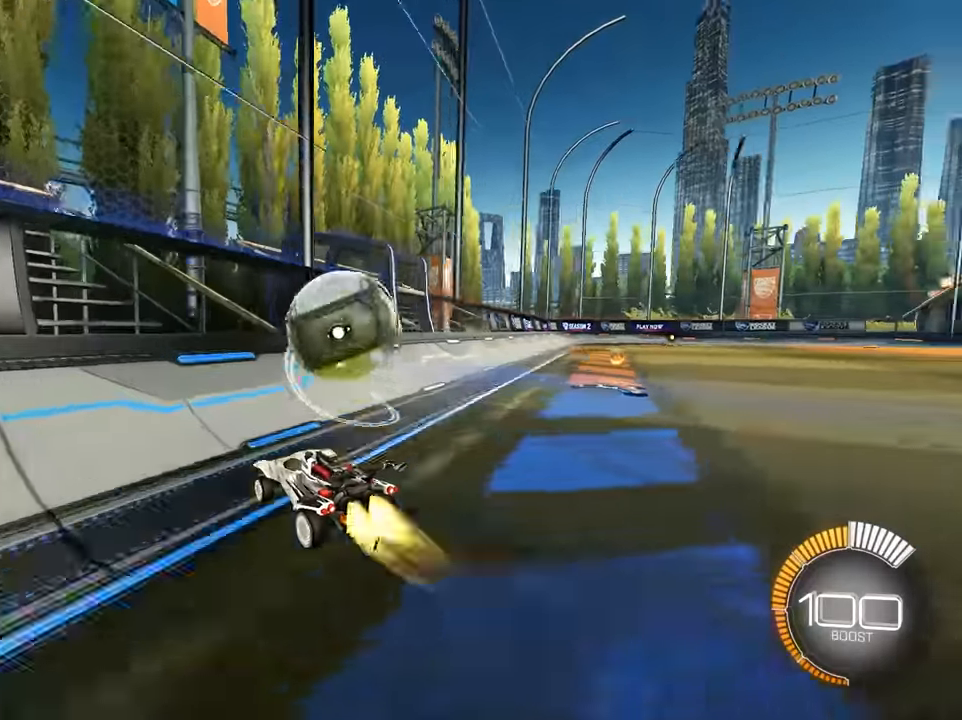
{"buttons": [], "left_stick": "up", "events": [[333, "left_stick", "up"]]}
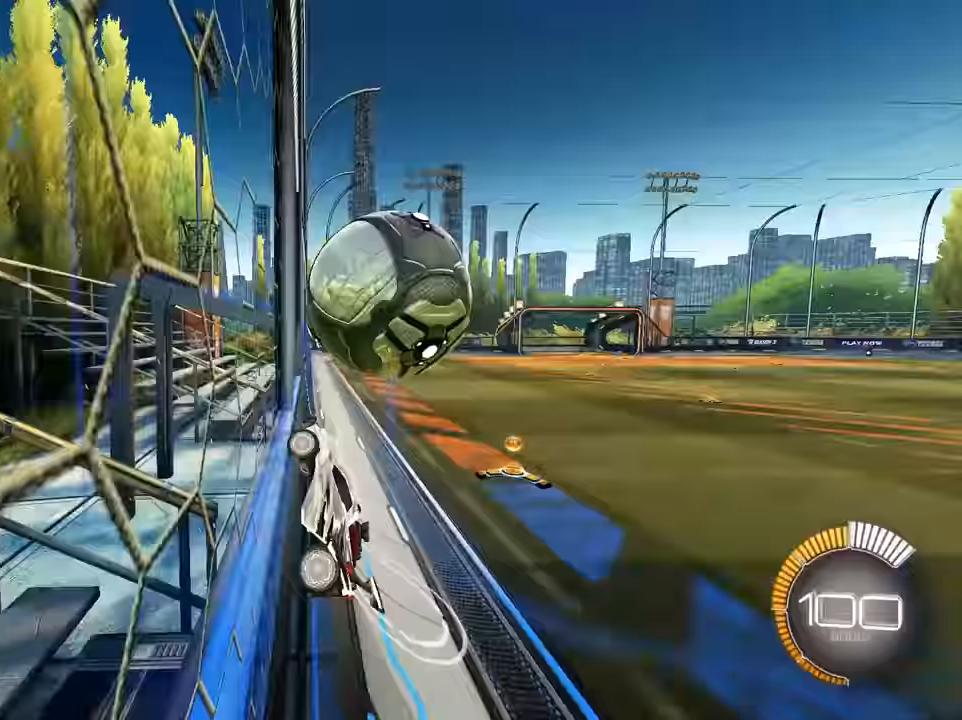
{"buttons": [], "left_stick": "up", "events": []}
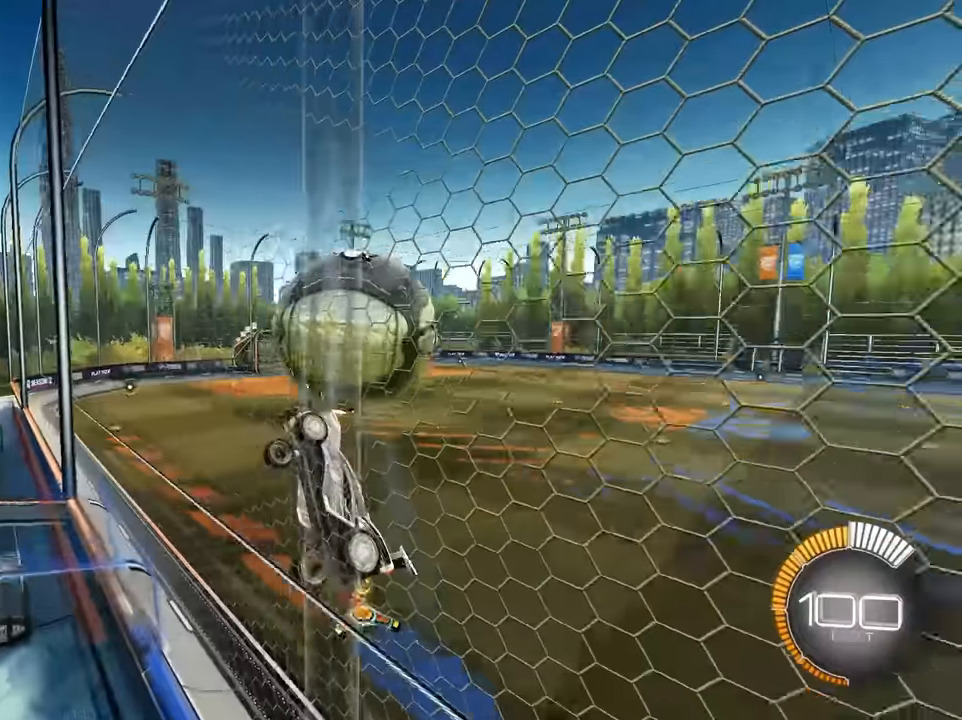
{"buttons": ["CROSS", "SQUARE"], "left_stick": "right", "events": [[466, "CROSS", "down"], [466, "SQUARE", "down"], [500, "left_stick", "right"]]}
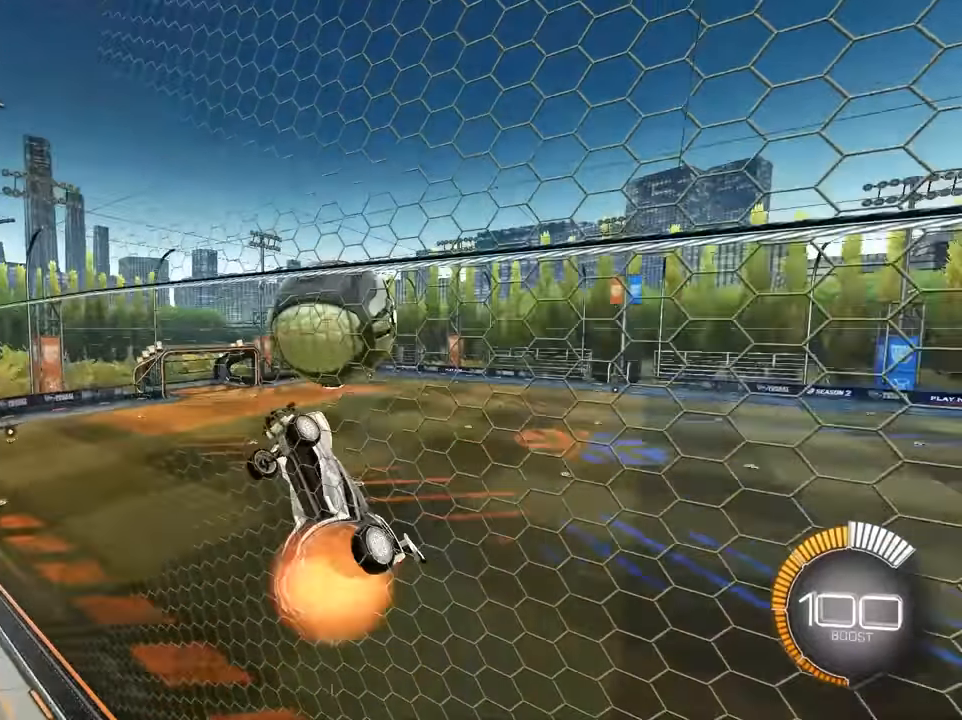
{"buttons": ["SQUARE"], "left_stick": "center", "events": [[133, "left_stick", "center"], [300, "CROSS", "up"]]}
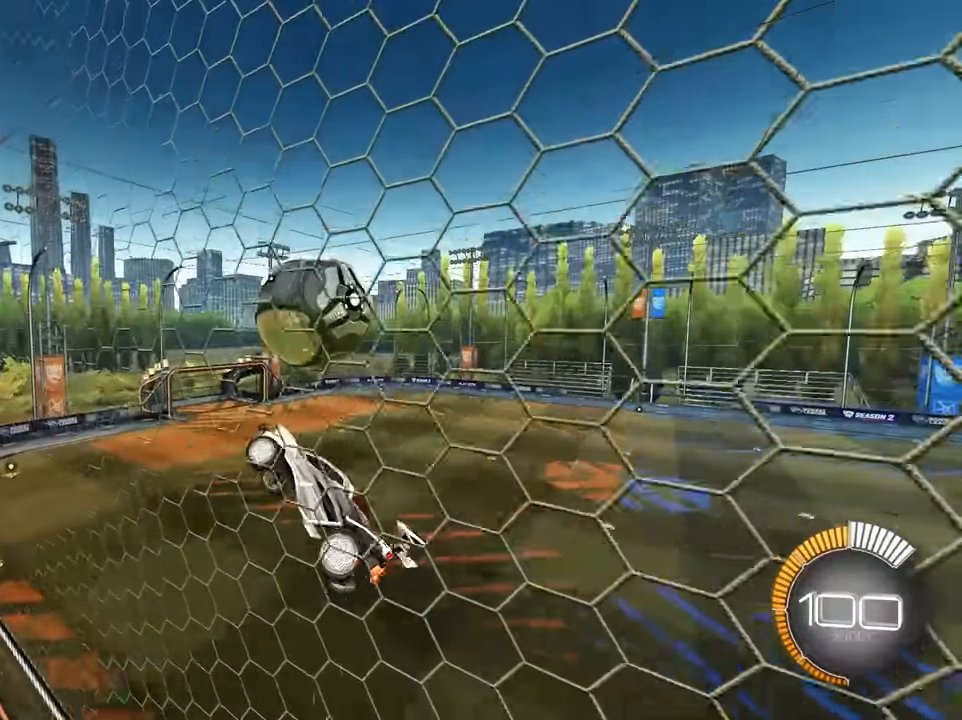
{"buttons": ["SQUARE"], "left_stick": "right", "events": [[233, "left_stick", "up-right"], [300, "left_stick", "right"]]}
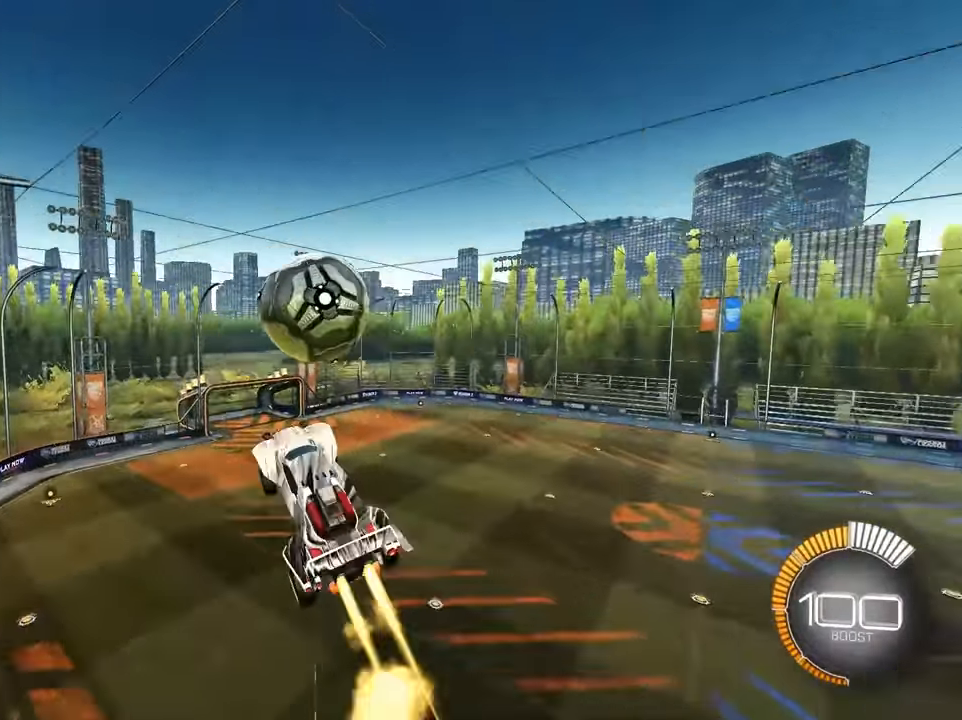
{"buttons": ["SQUARE"], "left_stick": "down-left", "events": [[66, "left_stick", "center"], [233, "left_stick", "left"], [433, "left_stick", "down-left"]]}
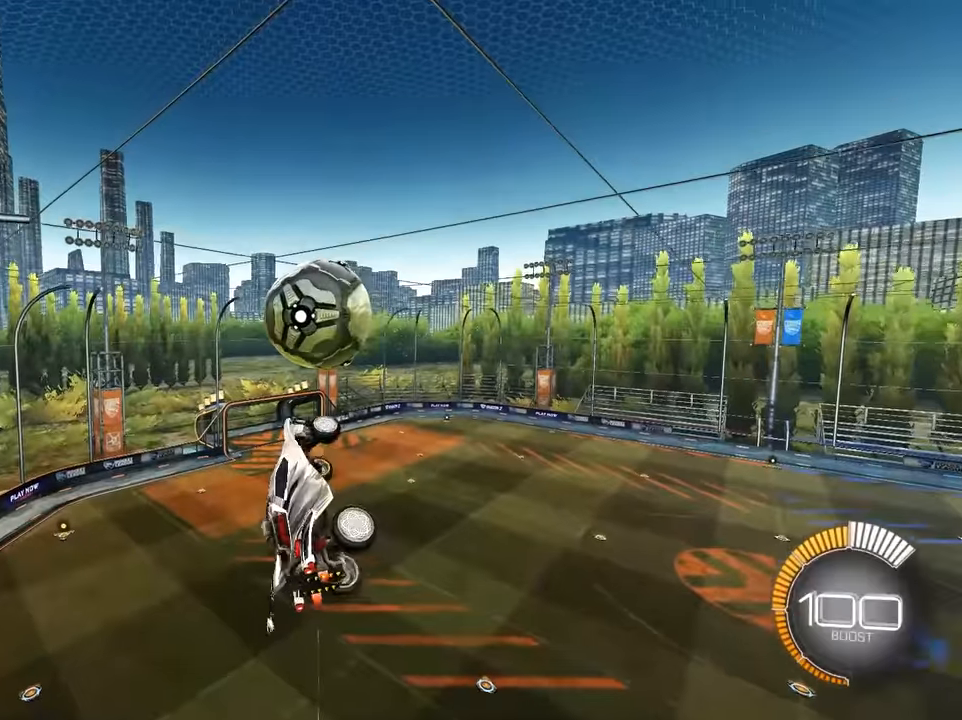
{"buttons": [], "left_stick": "center", "events": [[267, "left_stick", "center"], [333, "SQUARE", "up"]]}
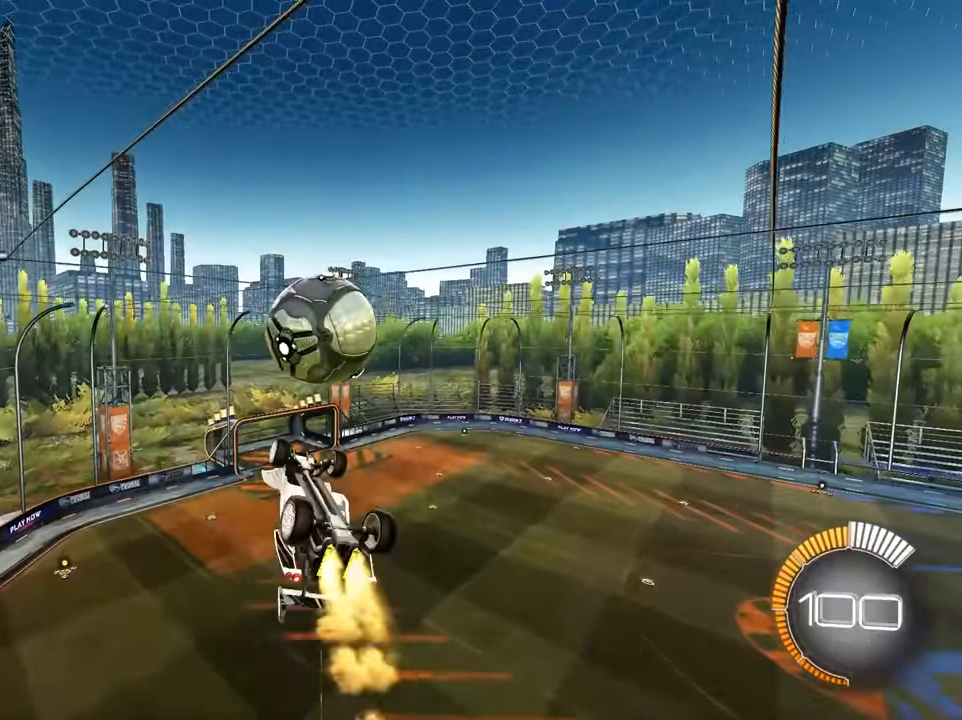
{"buttons": [], "left_stick": "down", "events": [[133, "left_stick", "down-left"], [467, "left_stick", "down"]]}
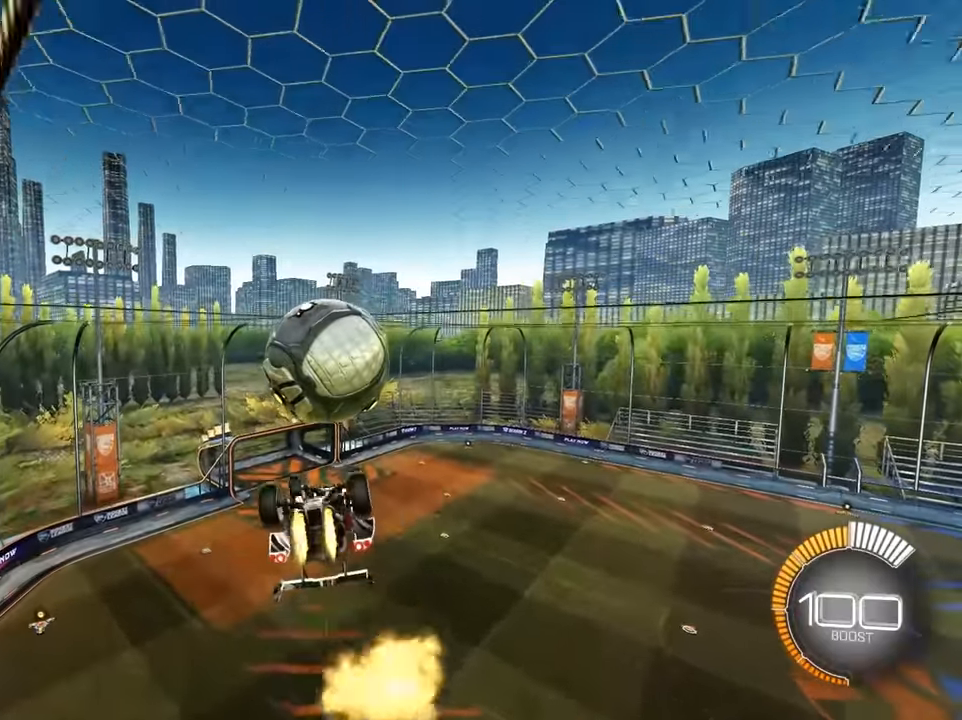
{"buttons": [], "left_stick": "up-right", "events": [[300, "left_stick", "down-right"], [433, "left_stick", "up-right"]]}
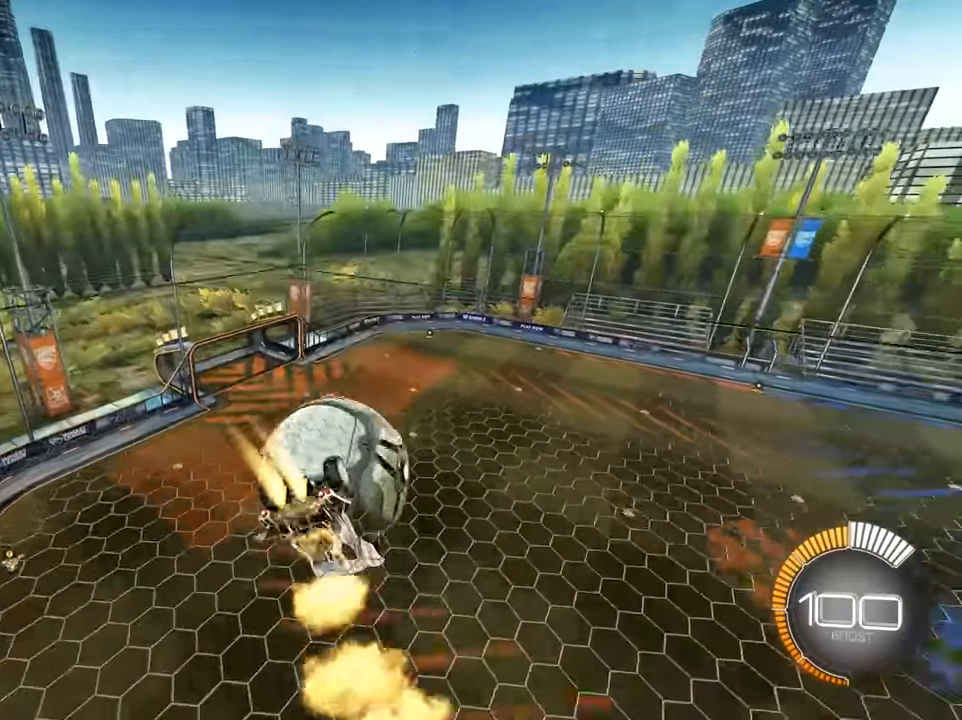
{"buttons": ["L1"], "left_stick": "center", "events": [[267, "left_stick", "center"], [433, "L1", "down"]]}